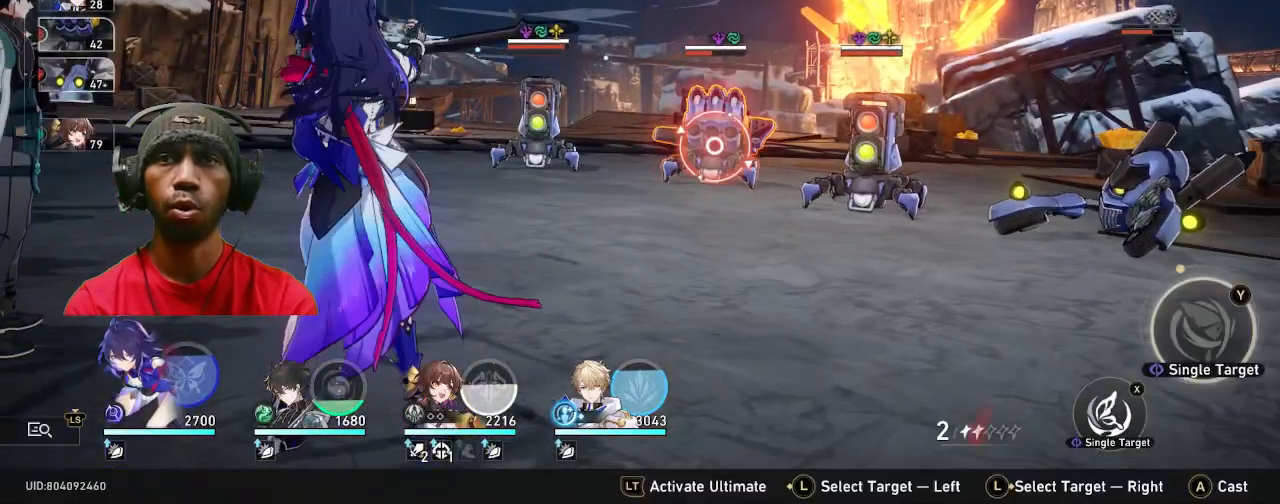
Gameplay with a controller (PlayStation layout); each line is a JSON object with the inputs held at the frame after it (dt_ms = milliseconds from this image to that frame). "events" lists button and stick changes between this image and that frame as [ms after this image, input, new state], when the widget could be followed in between. Not read: R2 R3 TOUCHPAD.
{"dt_ms": 500, "buttons": [], "left_stick": "center", "right_stick": "center", "events": [[83, "CROSS", "down"], [200, "CROSS", "up"]]}
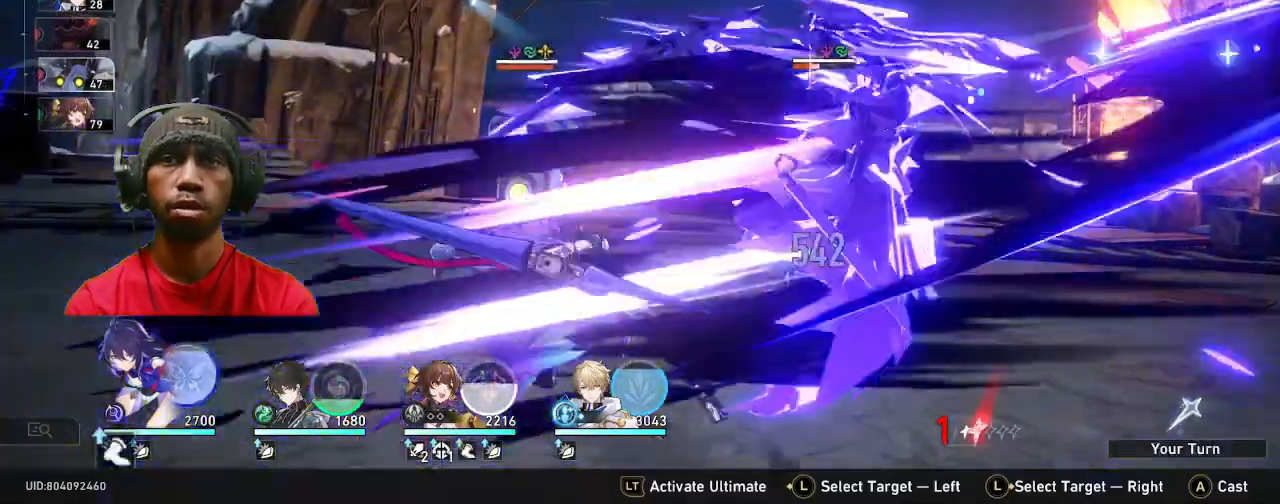
{"dt_ms": 500, "buttons": [], "left_stick": "center", "right_stick": "center", "events": []}
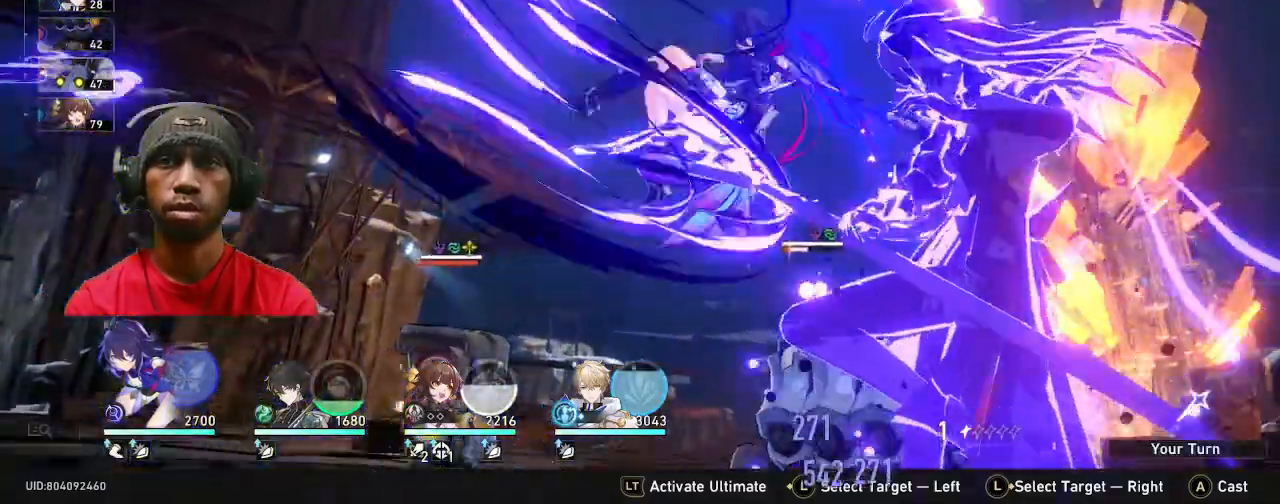
{"dt_ms": 500, "buttons": [], "left_stick": "center", "right_stick": "center", "events": []}
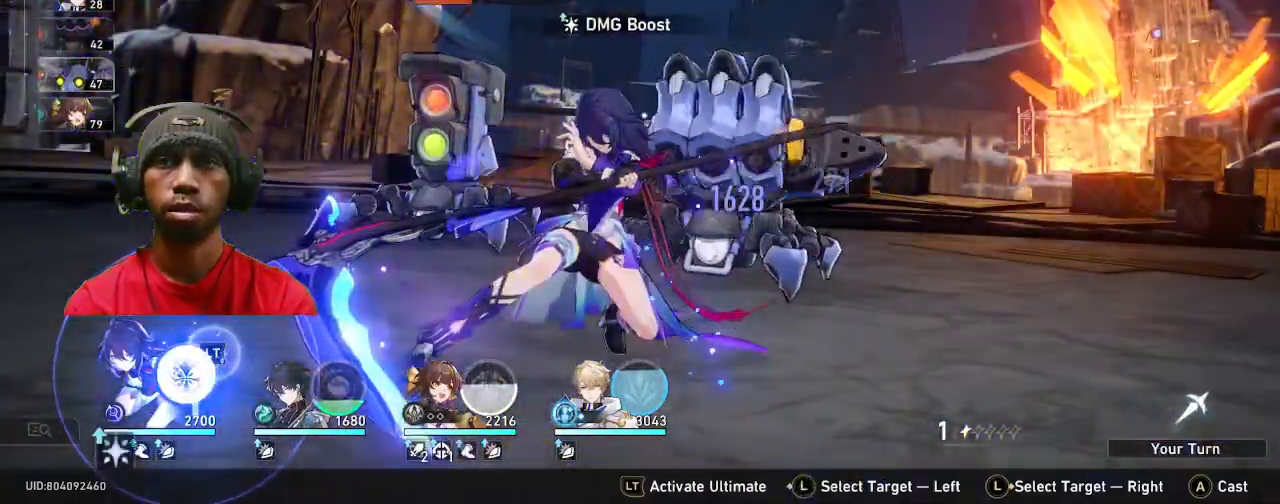
{"dt_ms": 500, "buttons": [], "left_stick": "center", "right_stick": "center", "events": []}
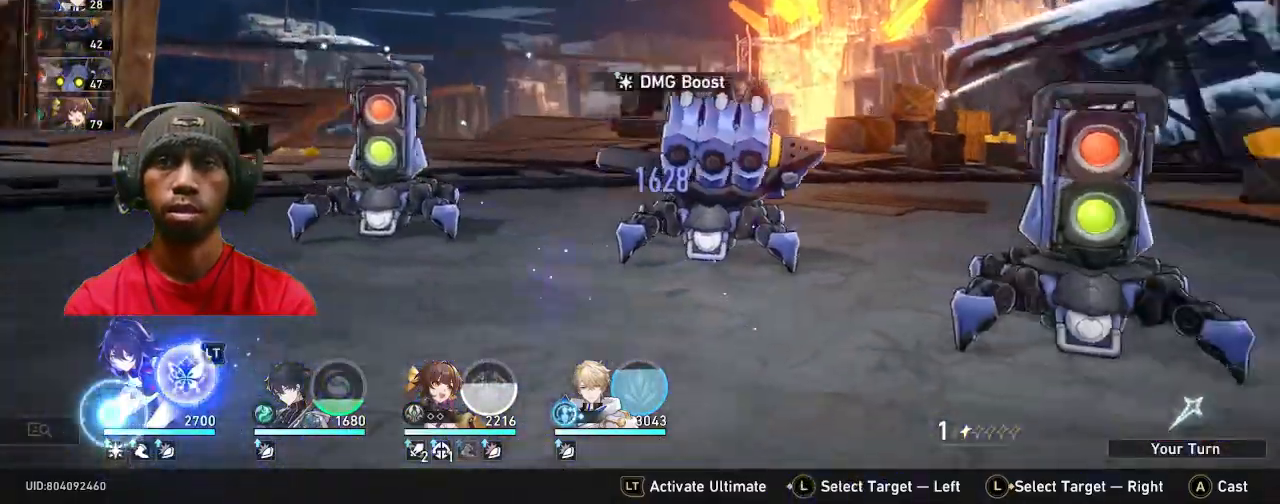
{"dt_ms": 500, "buttons": [], "left_stick": "center", "right_stick": "center", "events": [[83, "SQUARE", "down"], [167, "SQUARE", "up"]]}
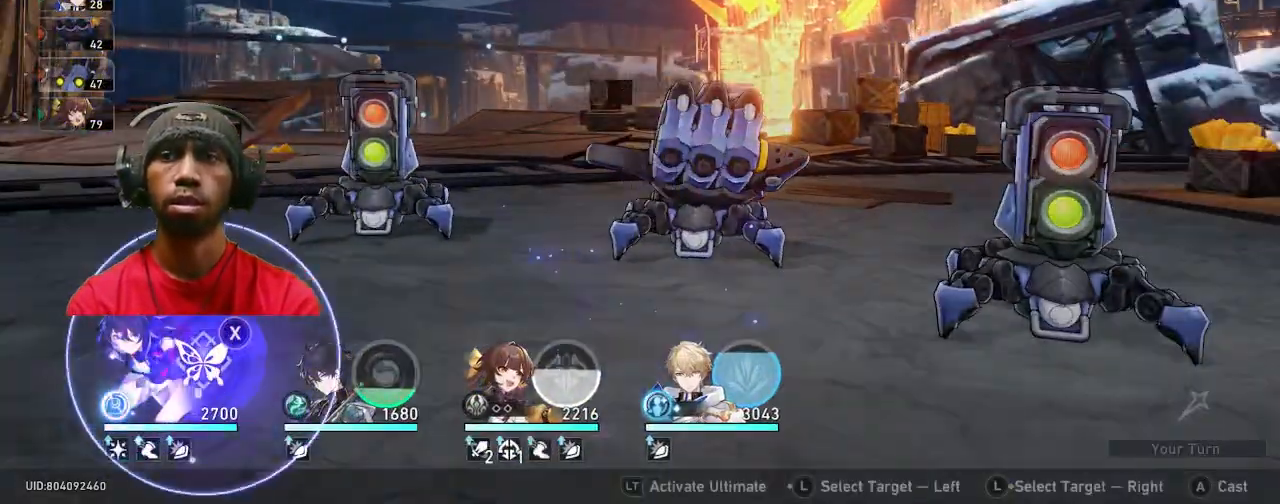
{"dt_ms": 500, "buttons": ["L1", "L2"], "left_stick": "center", "right_stick": "center", "events": [[333, "HOME", "down"], [350, "HOME", "up"], [450, "L1", "down"], [467, "L2", "down"]]}
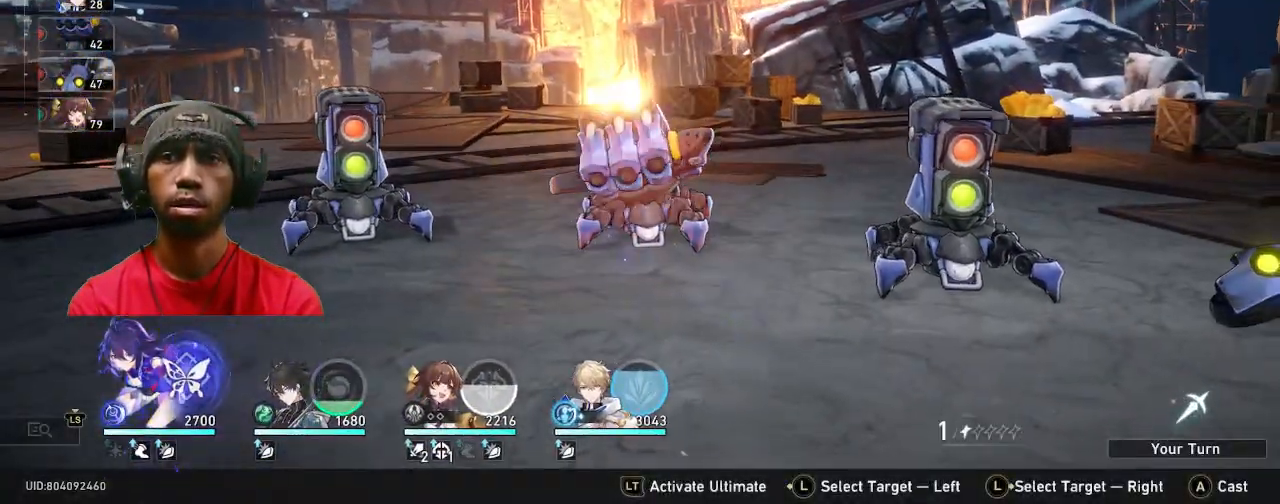
{"dt_ms": 1000, "buttons": [], "left_stick": "center", "right_stick": "center"}
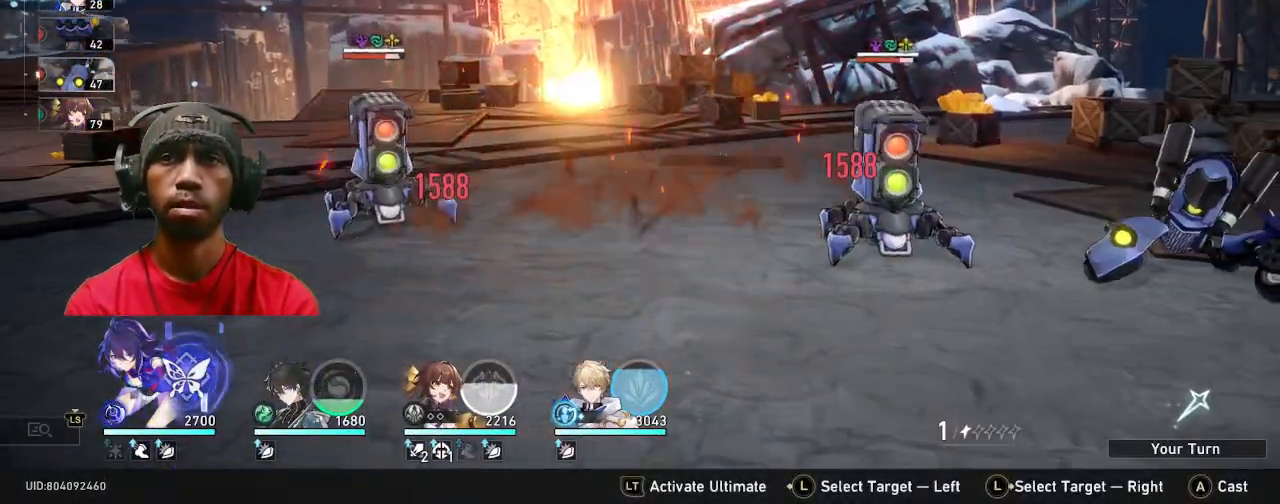
{"dt_ms": 500, "buttons": [], "left_stick": "center", "right_stick": "center", "events": []}
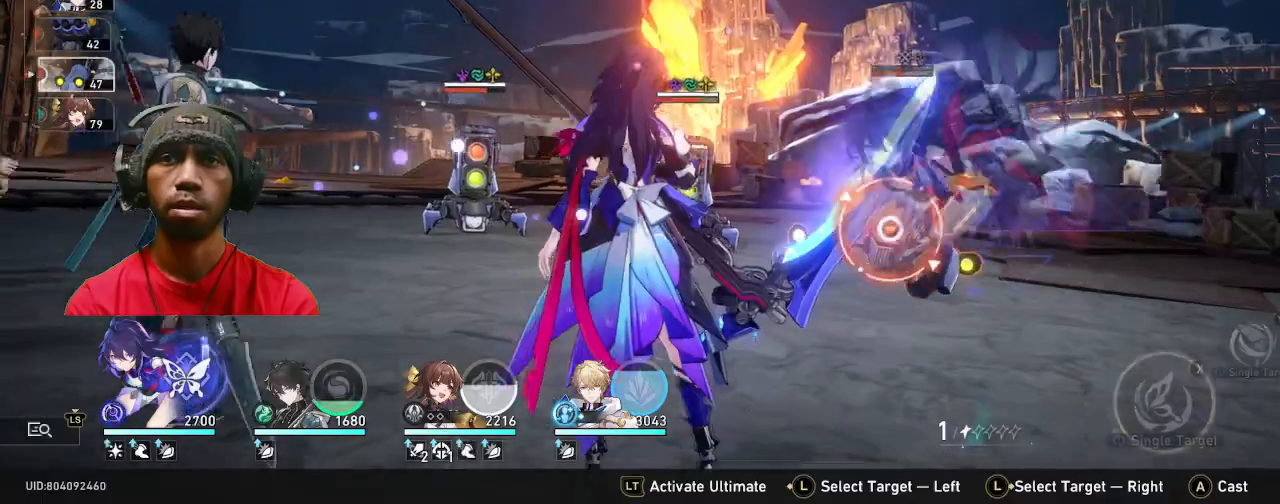
{"dt_ms": 500, "buttons": [], "left_stick": "center", "right_stick": "center"}
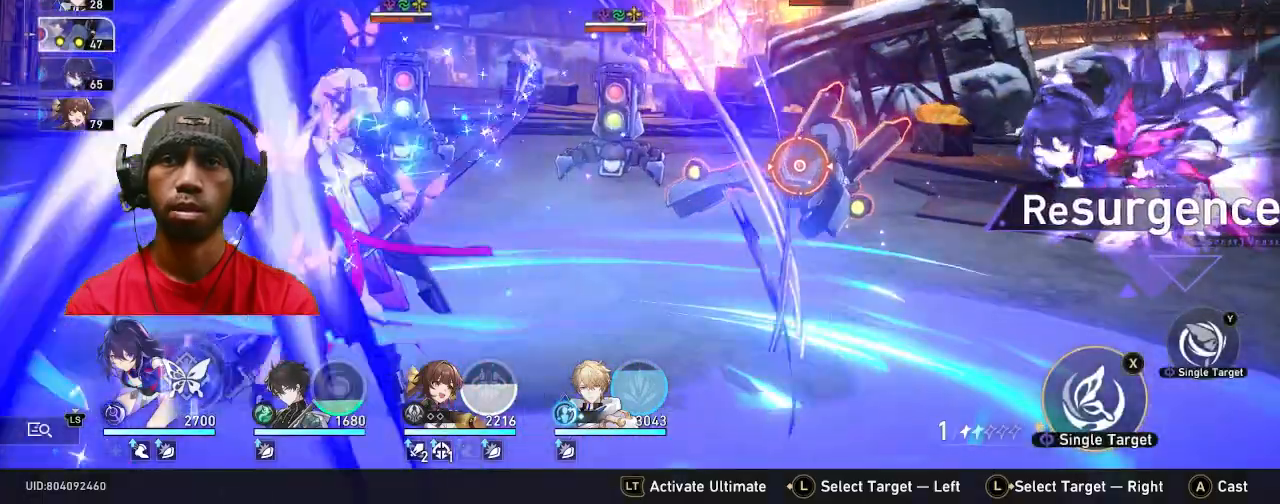
{"dt_ms": 500, "buttons": [], "left_stick": "center", "right_stick": "center", "events": []}
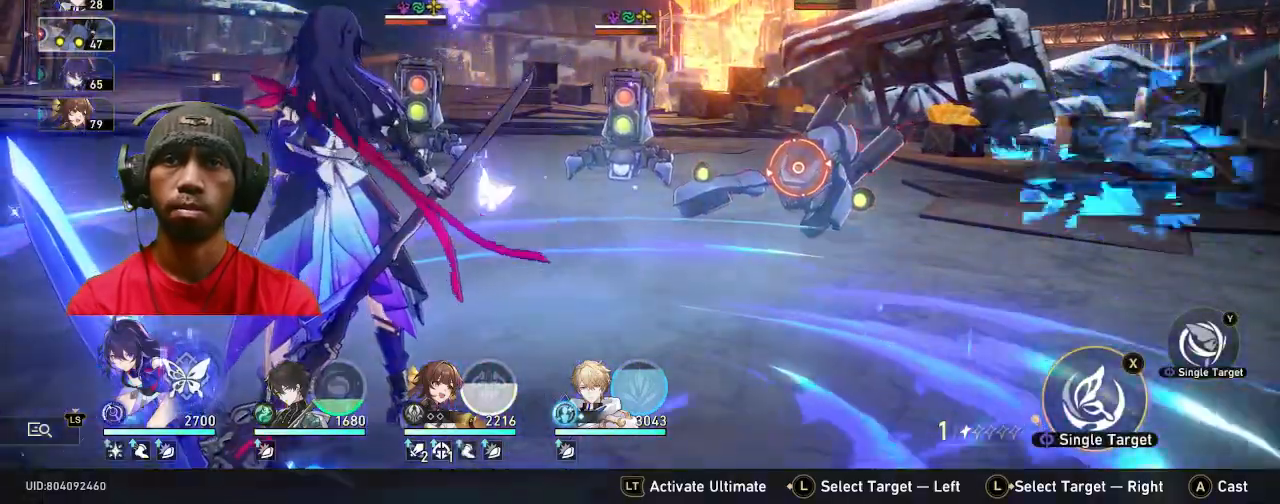
{"dt_ms": 1000, "buttons": [], "left_stick": "center", "right_stick": "center"}
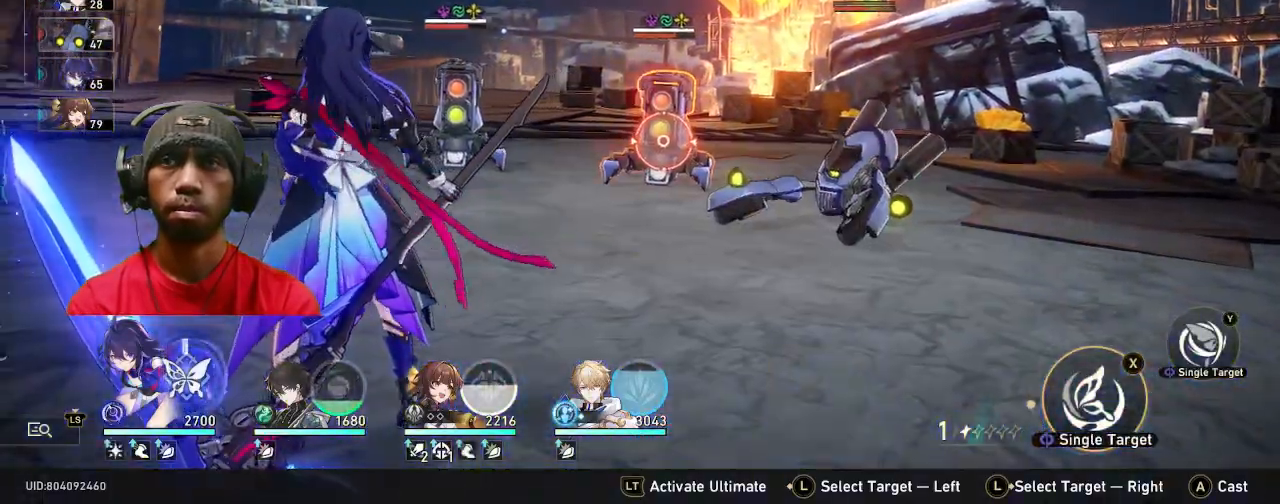
{"dt_ms": 500, "buttons": ["CROSS"], "left_stick": "center", "right_stick": "center", "events": [[117, "R1", "down"], [200, "R1", "up"], [500, "CROSS", "down"]]}
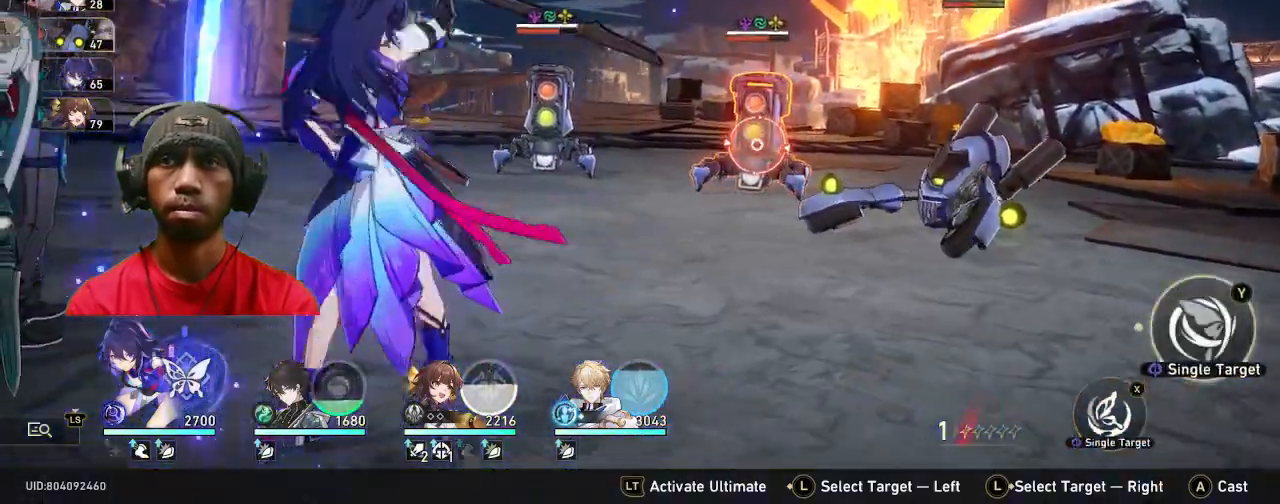
{"dt_ms": 500, "buttons": [], "left_stick": "center", "right_stick": "center", "events": [[117, "CROSS", "up"]]}
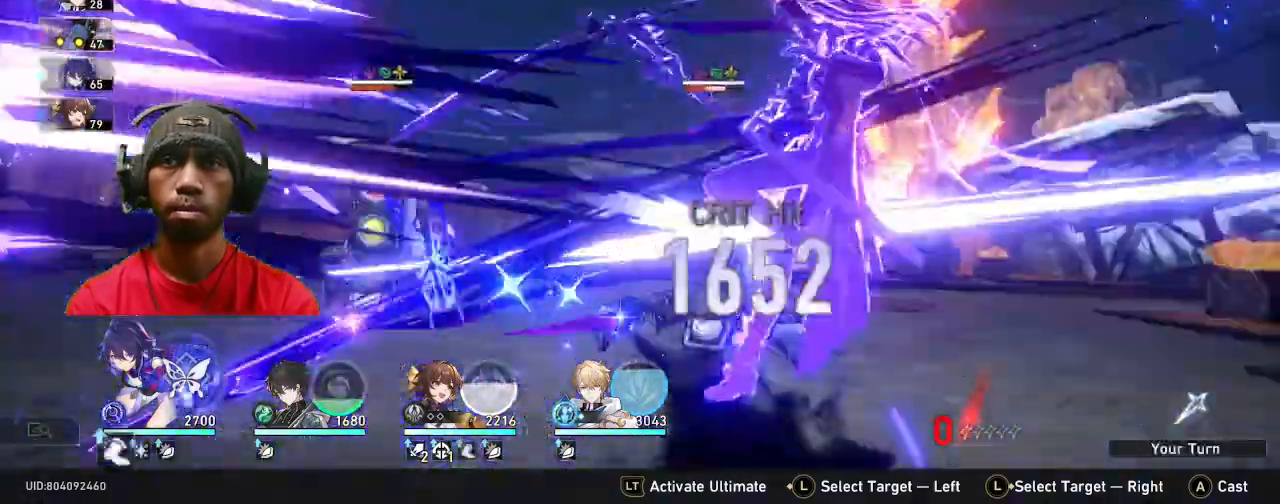
{"dt_ms": 500, "buttons": [], "left_stick": "center", "right_stick": "center", "events": []}
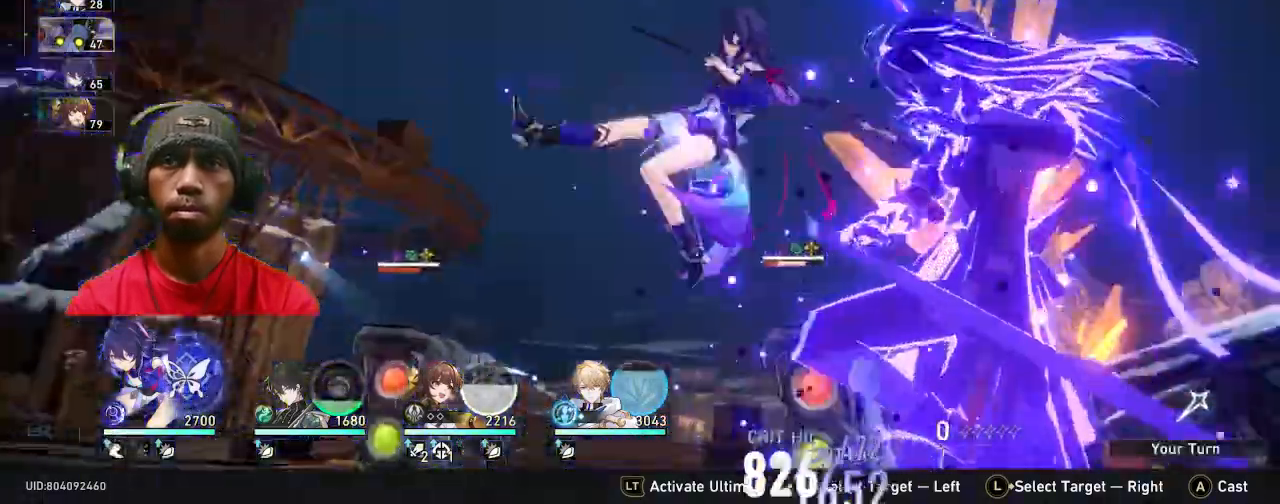
{"dt_ms": 500, "buttons": [], "left_stick": "center", "right_stick": "center", "events": []}
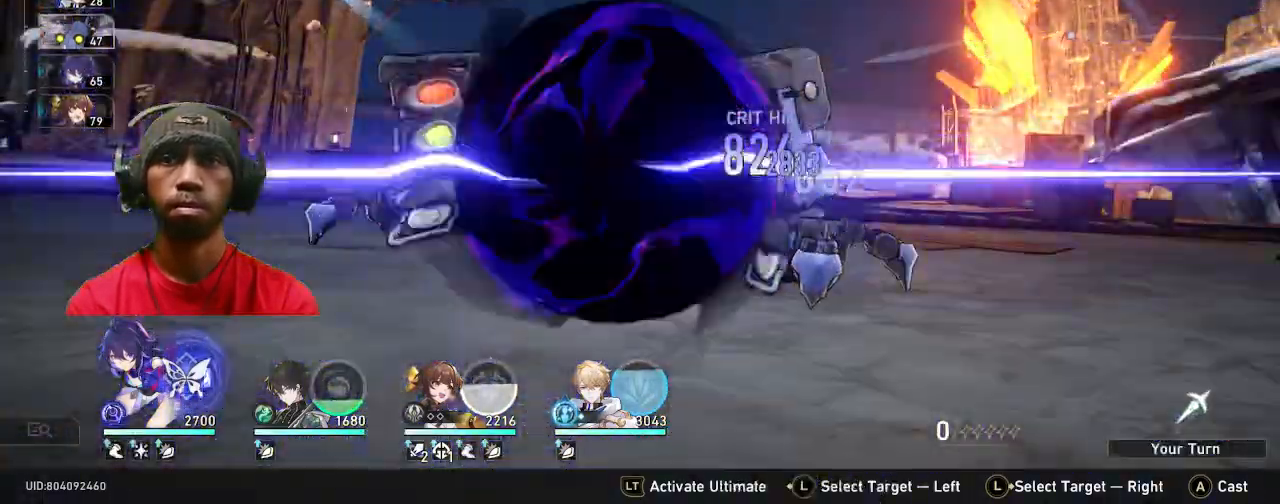
{"dt_ms": 500, "buttons": [], "left_stick": "center", "right_stick": "center", "events": []}
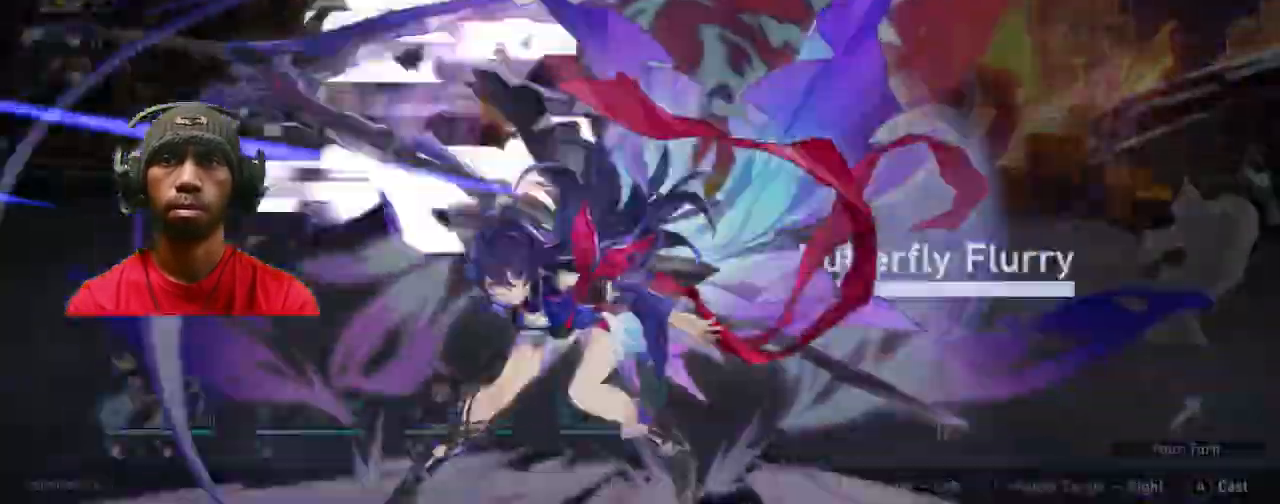
{"dt_ms": 500, "buttons": [], "left_stick": "center", "right_stick": "center", "events": []}
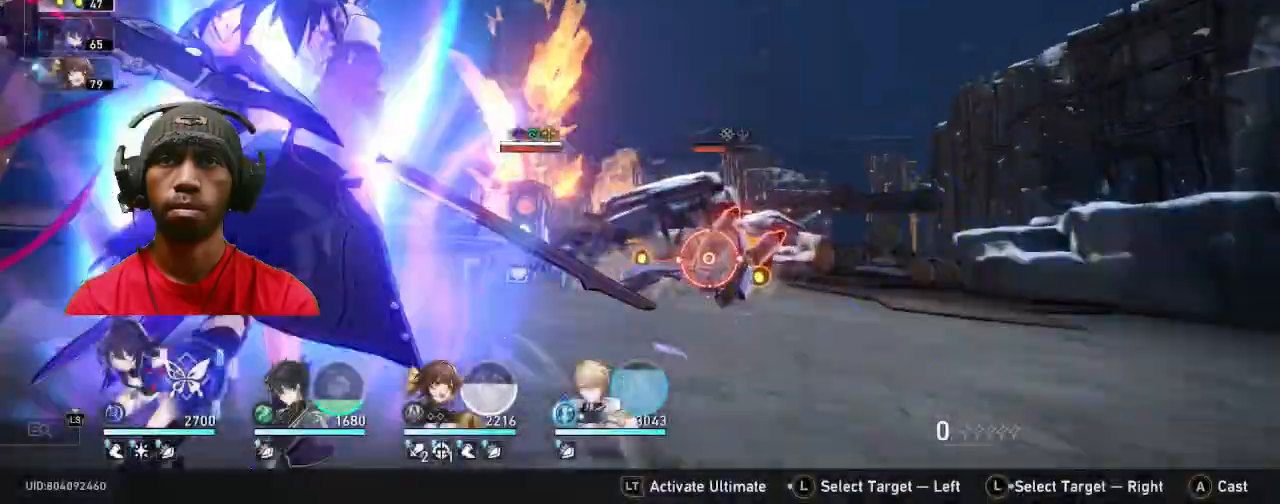
{"dt_ms": 500, "buttons": [], "left_stick": "center", "right_stick": "center"}
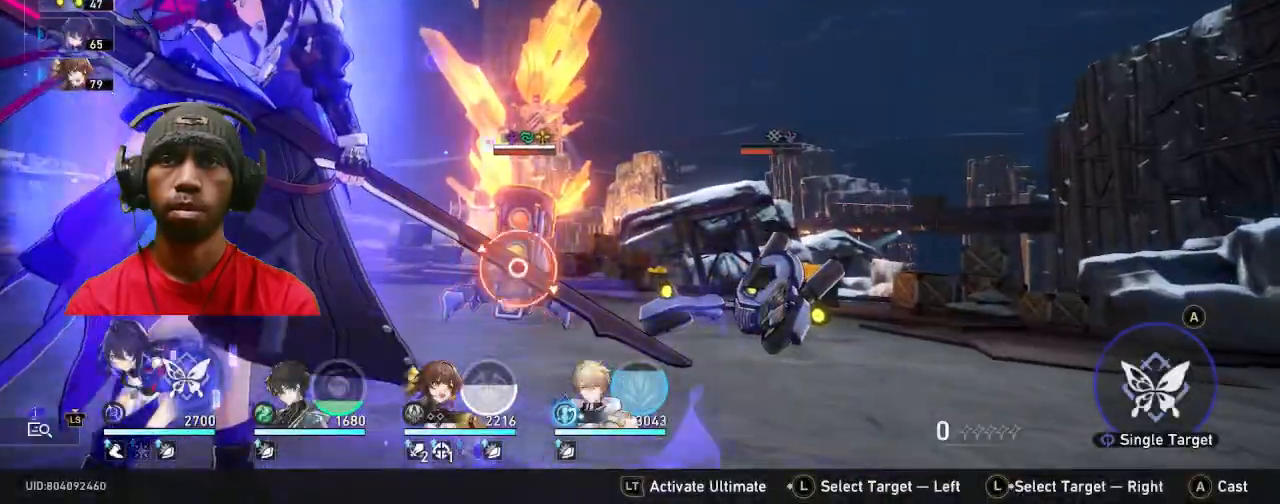
{"dt_ms": 500, "buttons": [], "left_stick": "center", "right_stick": "center", "events": [[250, "CROSS", "down"], [367, "CROSS", "up"]]}
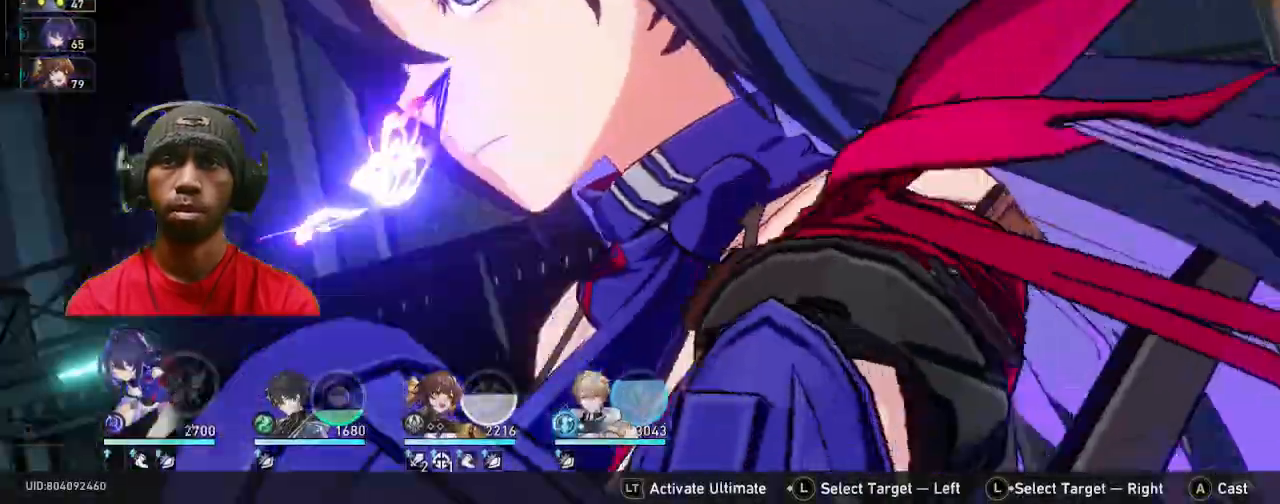
{"dt_ms": 500, "buttons": [], "left_stick": "center", "right_stick": "center", "events": [[150, "HOME", "down"], [200, "HOME", "up"]]}
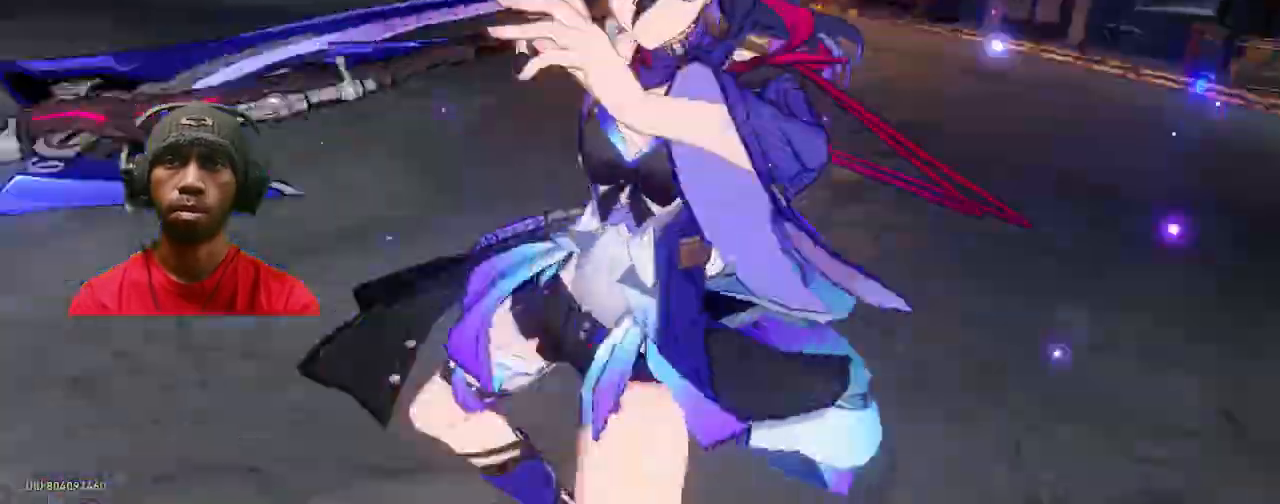
{"dt_ms": 1000, "buttons": [], "left_stick": "center", "right_stick": "center"}
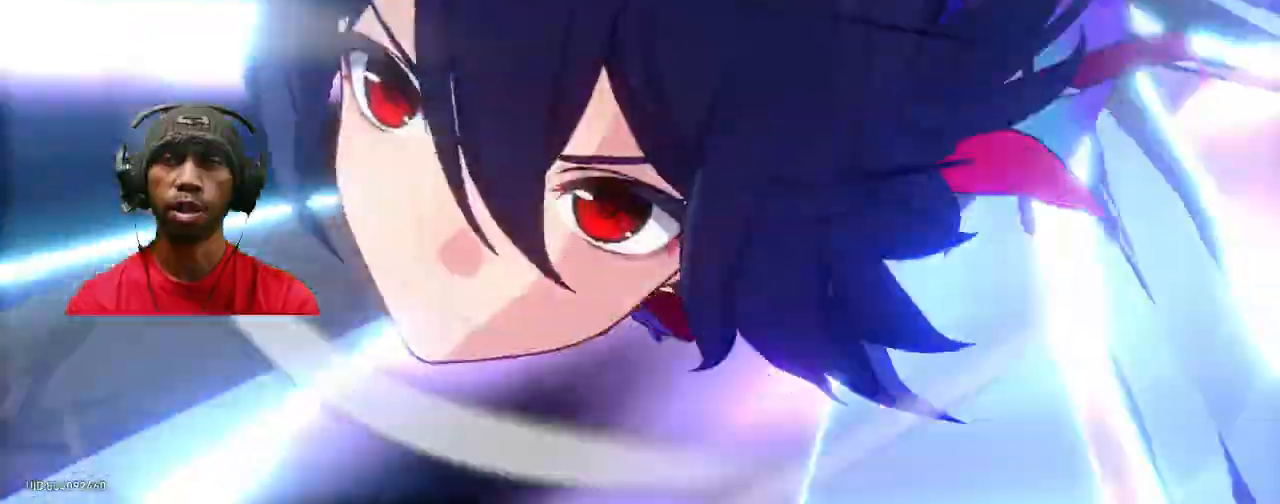
{"dt_ms": 500, "buttons": [], "left_stick": "center", "right_stick": "center"}
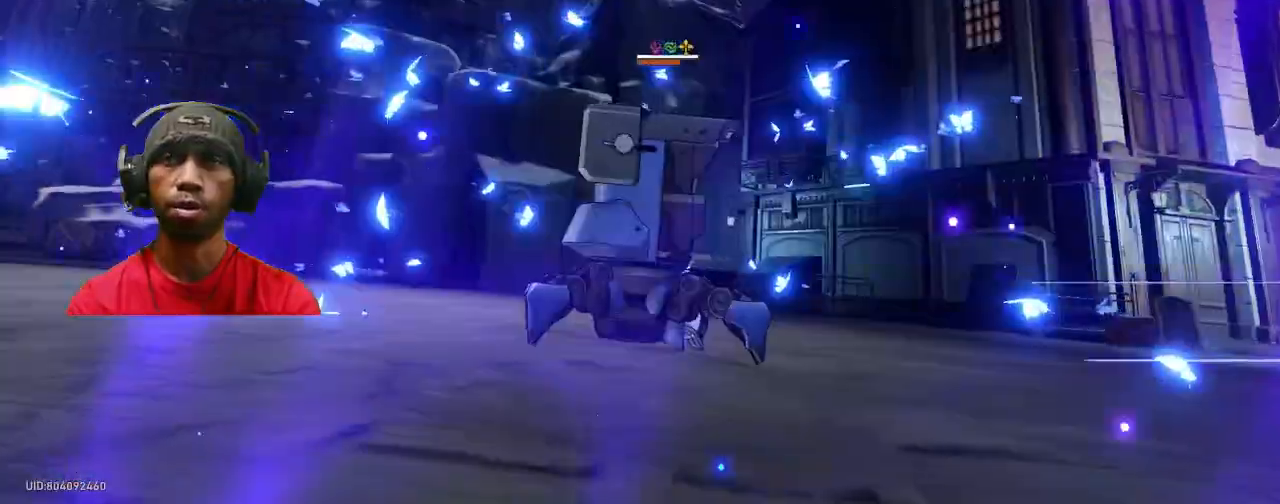
{"dt_ms": 500, "buttons": [], "left_stick": "center", "right_stick": "center"}
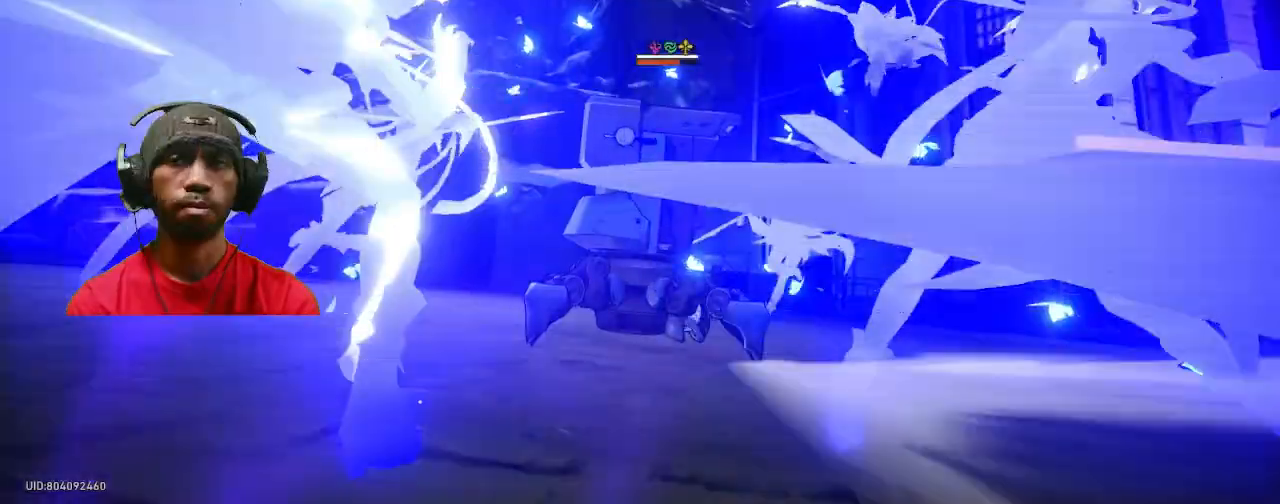
{"dt_ms": 500, "buttons": [], "left_stick": "center", "right_stick": "center", "events": []}
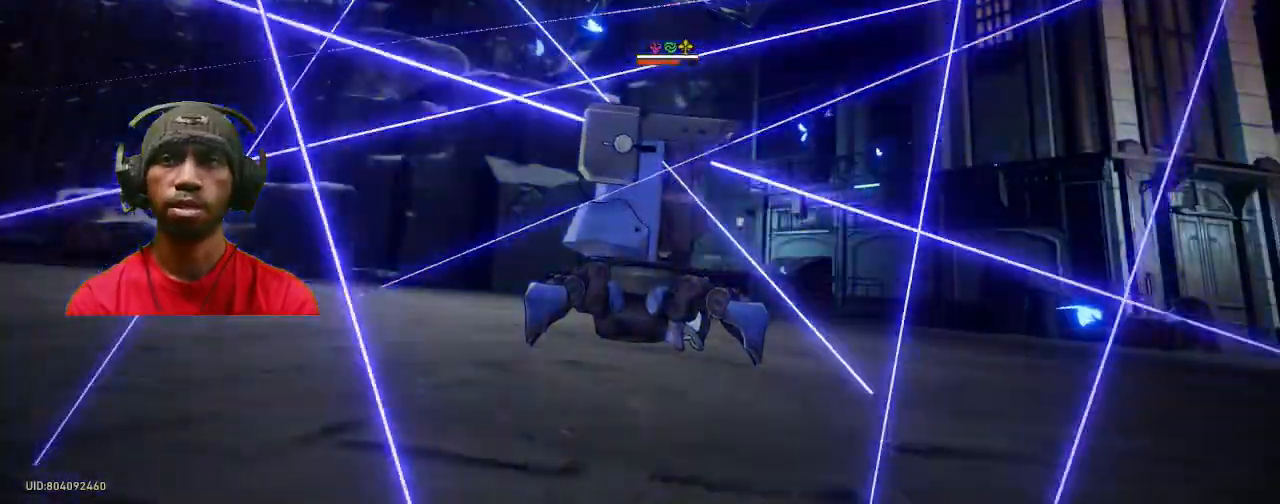
{"dt_ms": 500, "buttons": [], "left_stick": "center", "right_stick": "center", "events": []}
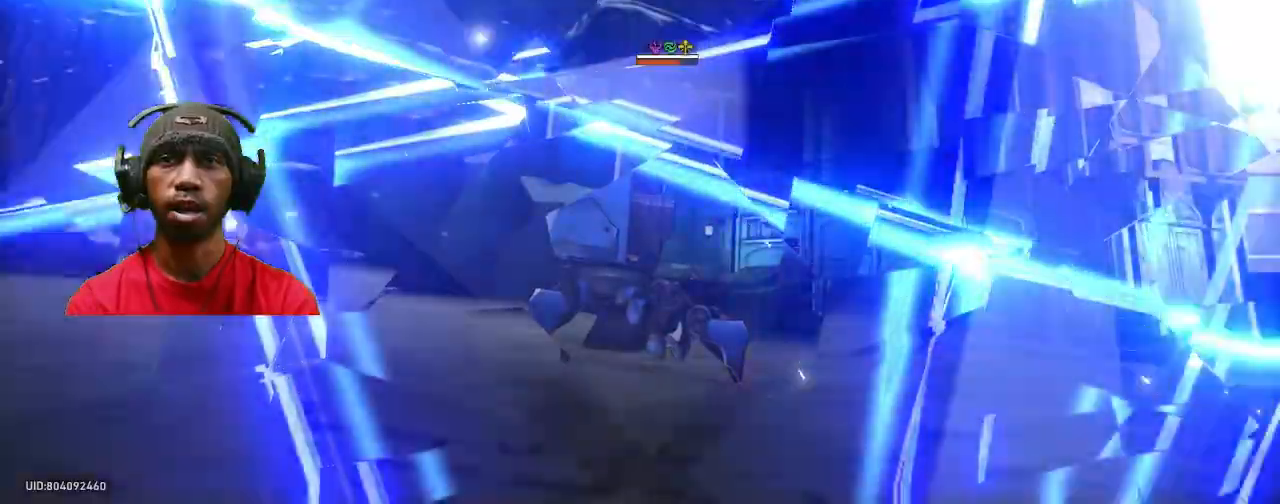
{"dt_ms": 500, "buttons": [], "left_stick": "center", "right_stick": "center", "events": []}